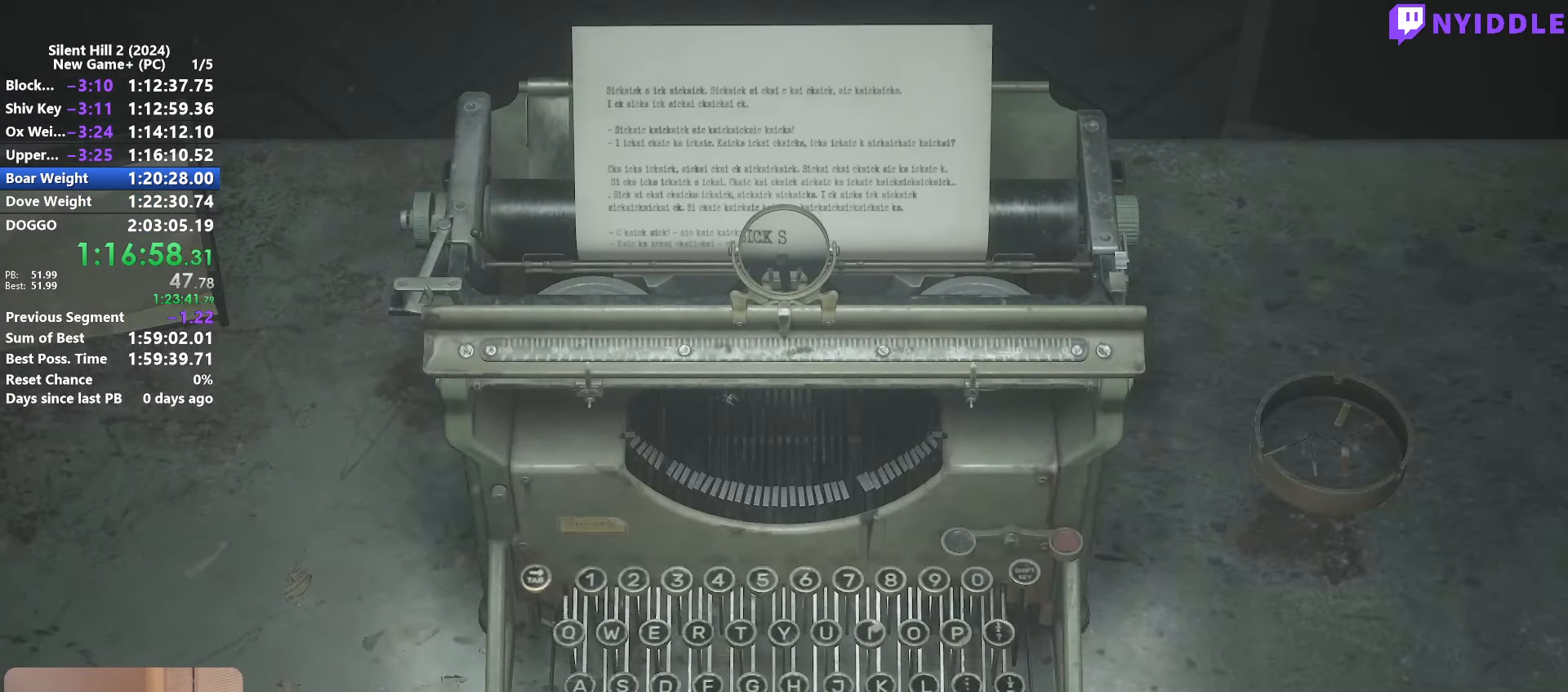
Gameplay with keyboard and mouse; each line is a JSON object with the keys and mouse buttons held at the frame after it. "events" lists presses ("down") and releases ("up") of "1", "2", "3", "4", "5", "a", "alt", "c", "ctrl", "d", "e", "f", "g", "q", "r", "s", "shift", "space", "tab", "v", "w", "x", "z", "mouse_left", "mouse_right", "mouse_mb4", "mouse_wheel_up" and "mouse_wheel_down" between this image and that frame as [ms after this image, input, new state], when the widget could be followed in between. "mouse_left", "mouse_right", "mouse_mb4", "mouse_wheel_up", "mouse_wheel_down" = the "left", "right", "mb4", "wheel_up", "wheel_down" buttons of the "mouse" list. No other keys are recorded. Not read: mouse_move.
{"keys": ["e"], "mouse": [], "events": [[67, "e", "up"], [117, "e", "down"], [167, "e", "up"], [217, "e", "down"], [300, "e", "up"], [350, "e", "down"], [450, "e", "up"], [500, "e", "down"]]}
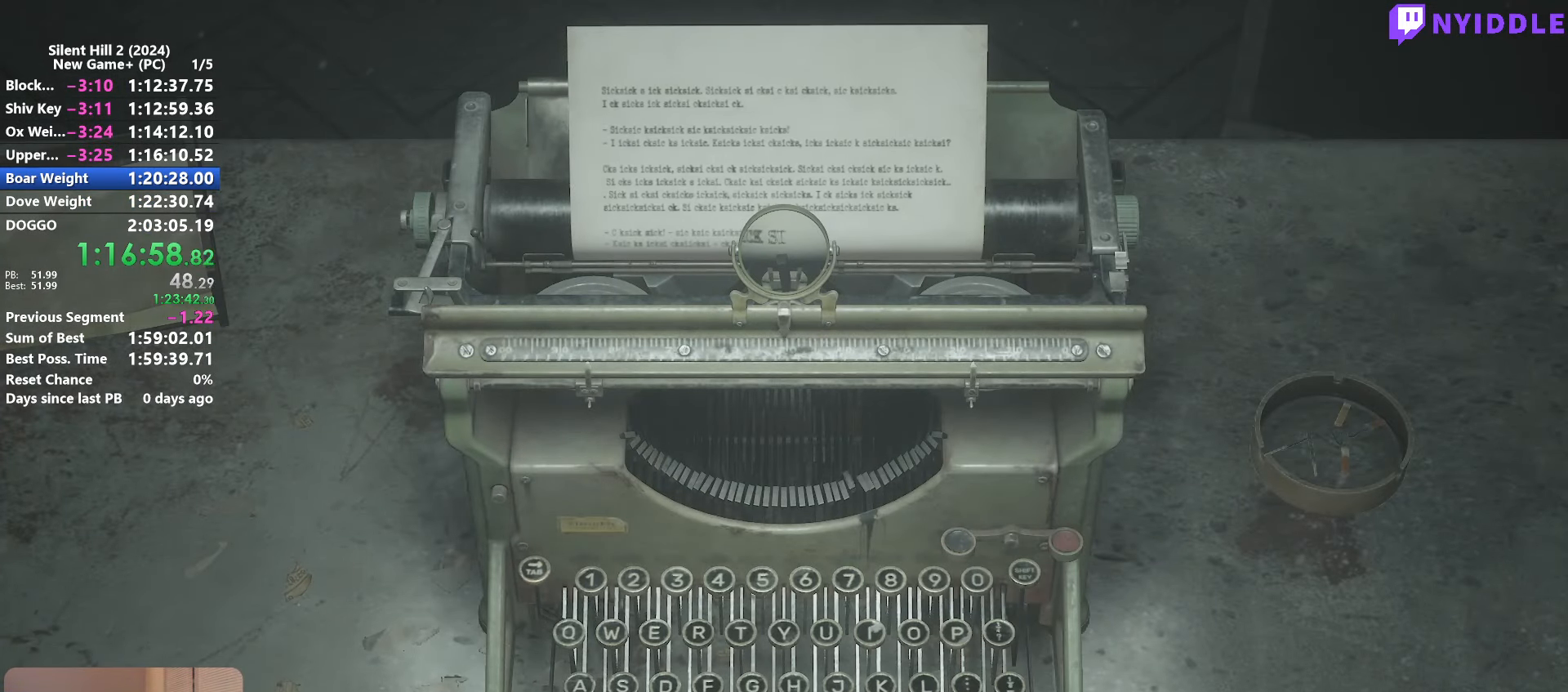
{"keys": ["e"], "mouse": [], "events": [[34, "e", "up"], [134, "e", "down"], [184, "e", "up"], [234, "e", "down"], [317, "e", "up"], [367, "e", "down"], [467, "e", "up"], [500, "e", "down"]]}
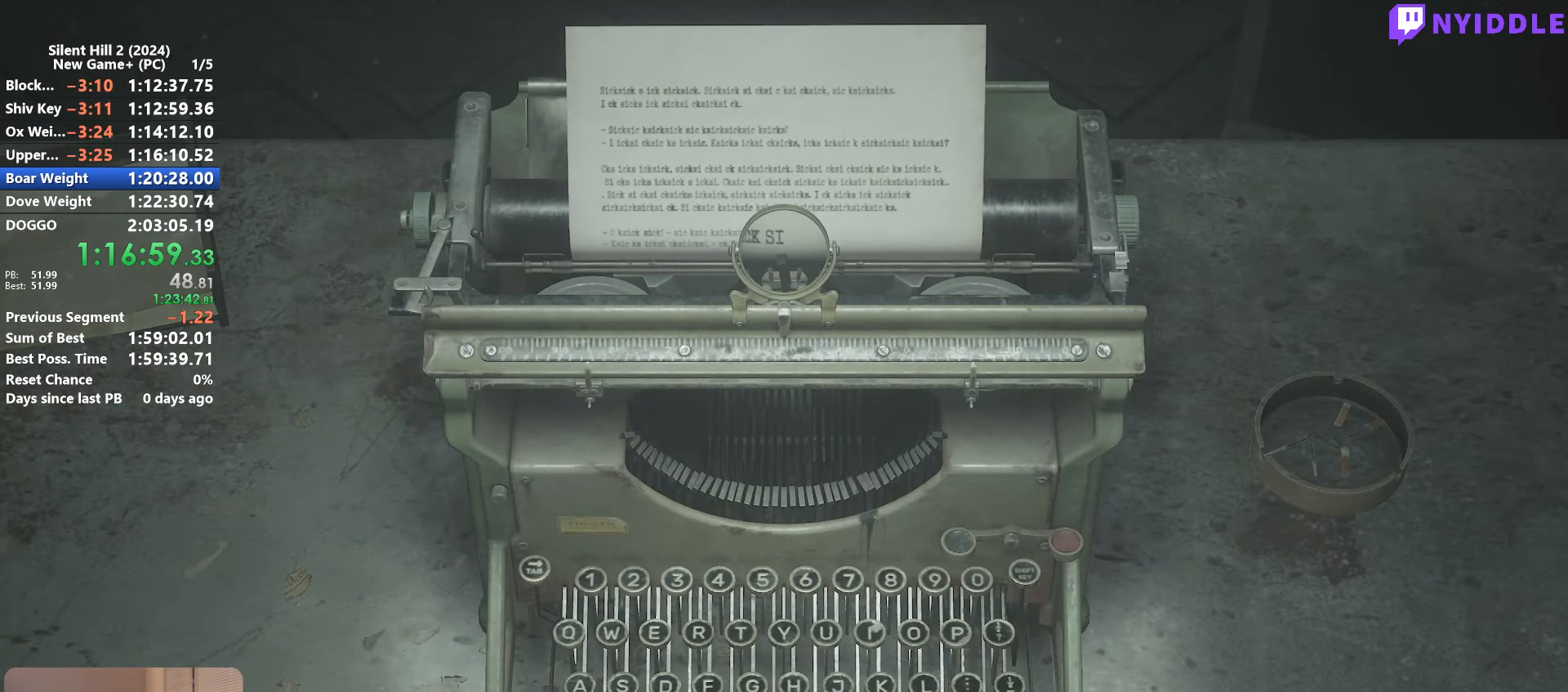
{"keys": [], "mouse": [], "events": [[100, "e", "up"], [150, "e", "down"], [234, "e", "up"], [284, "e", "down"], [334, "e", "up"], [434, "e", "down"], [484, "e", "up"]]}
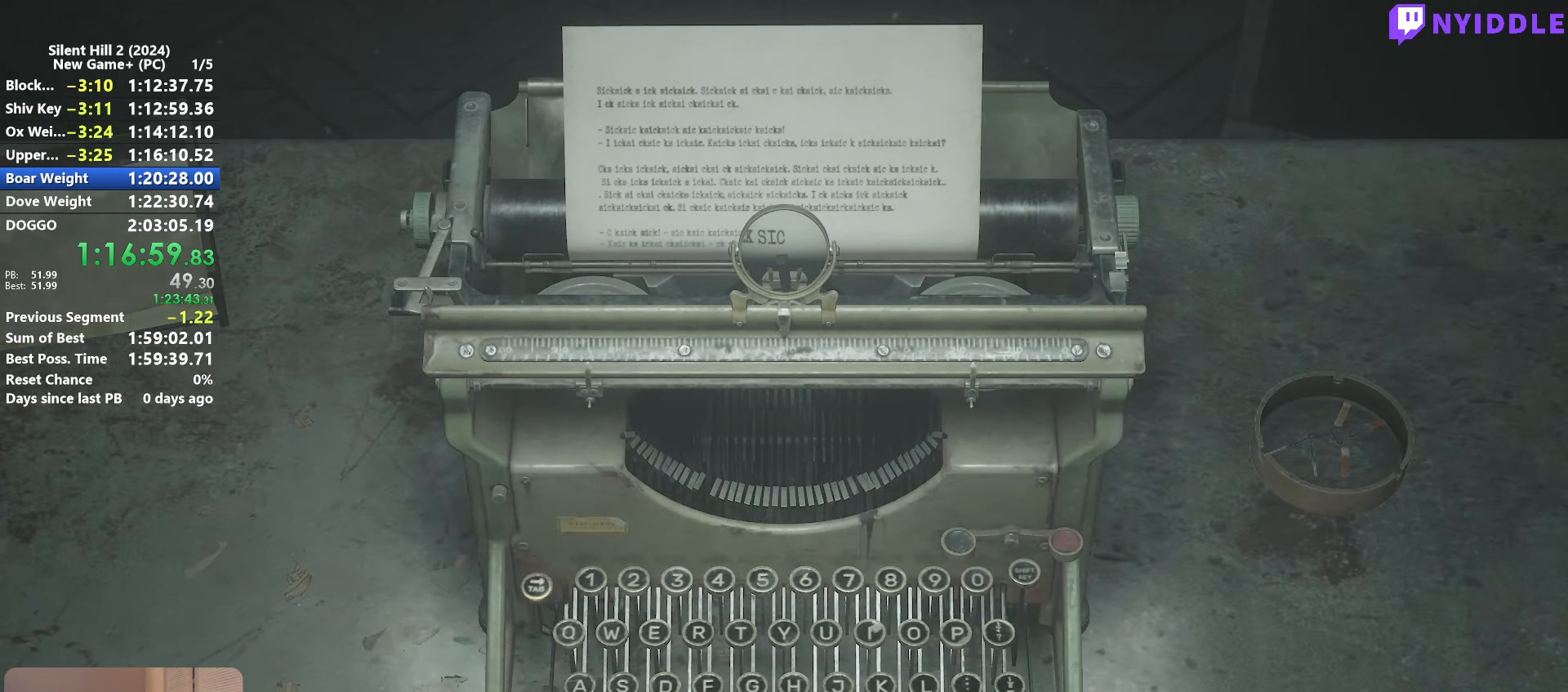
{"keys": [], "mouse": [], "events": [[17, "e", "down"], [117, "e", "up"], [167, "e", "down"], [217, "e", "up"], [300, "e", "down"], [350, "e", "up"], [400, "e", "down"], [450, "e", "up"]]}
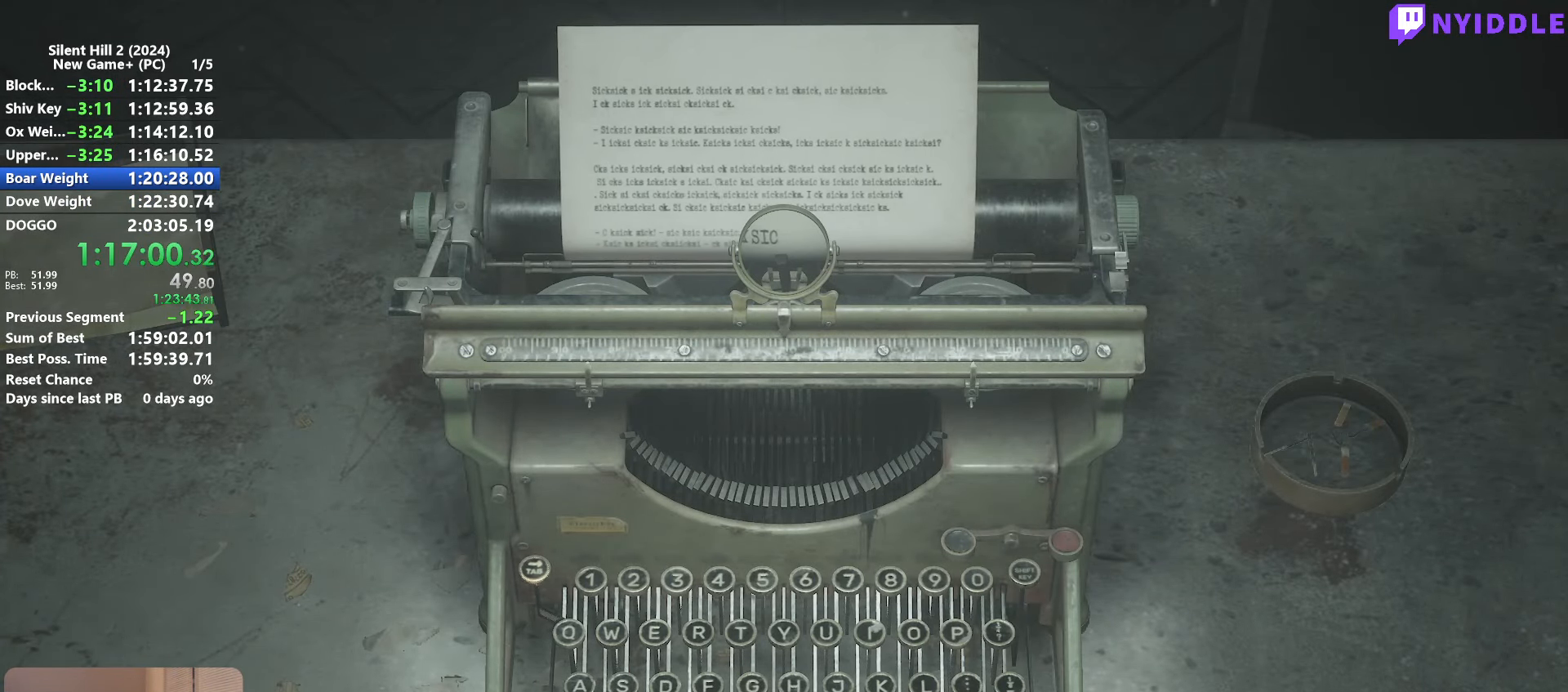
{"keys": [], "mouse": [], "events": [[34, "e", "down"], [84, "e", "up"], [184, "e", "down"], [234, "e", "up"], [267, "e", "down"], [367, "e", "up"], [417, "e", "down"], [467, "e", "up"]]}
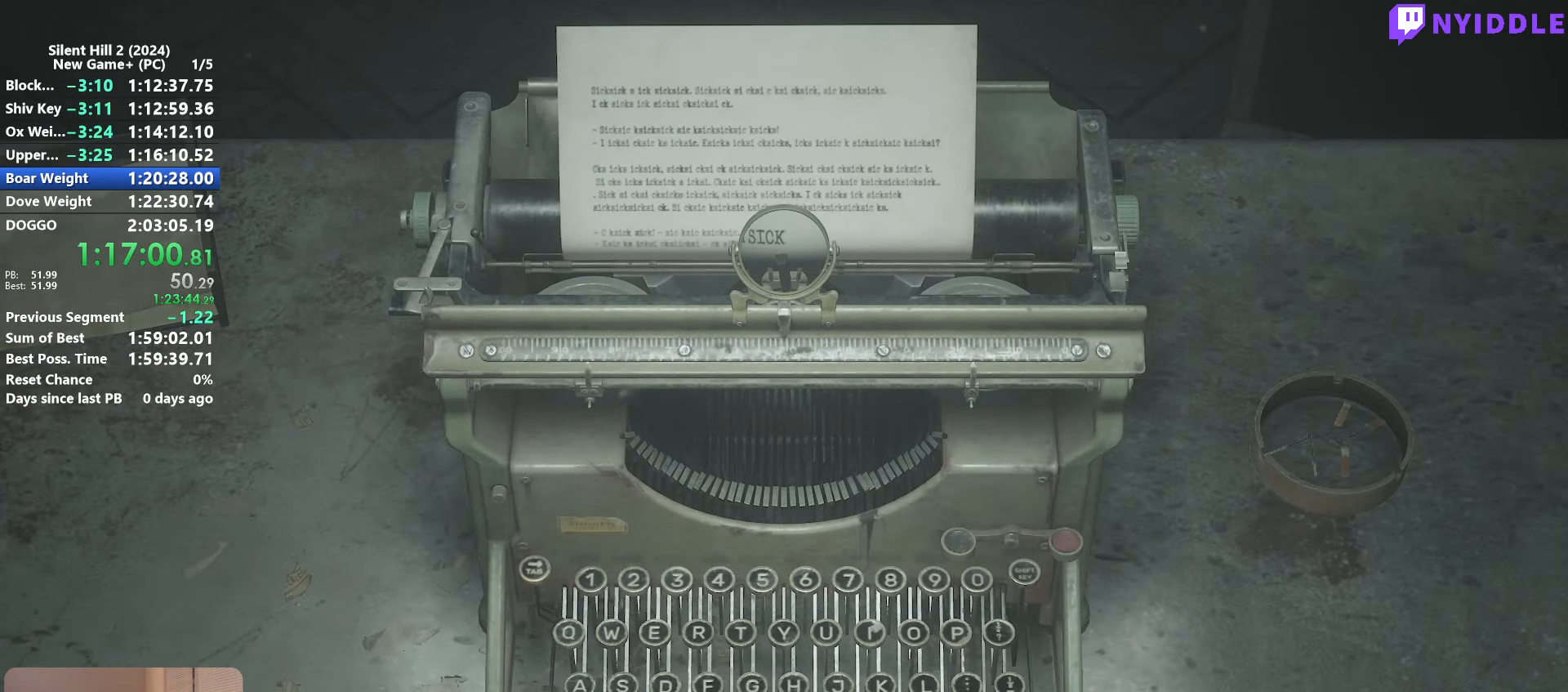
{"keys": [], "mouse": [], "events": [[50, "e", "down"], [100, "e", "up"], [200, "e", "down"], [284, "e", "up"], [334, "e", "down"], [434, "e", "up"]]}
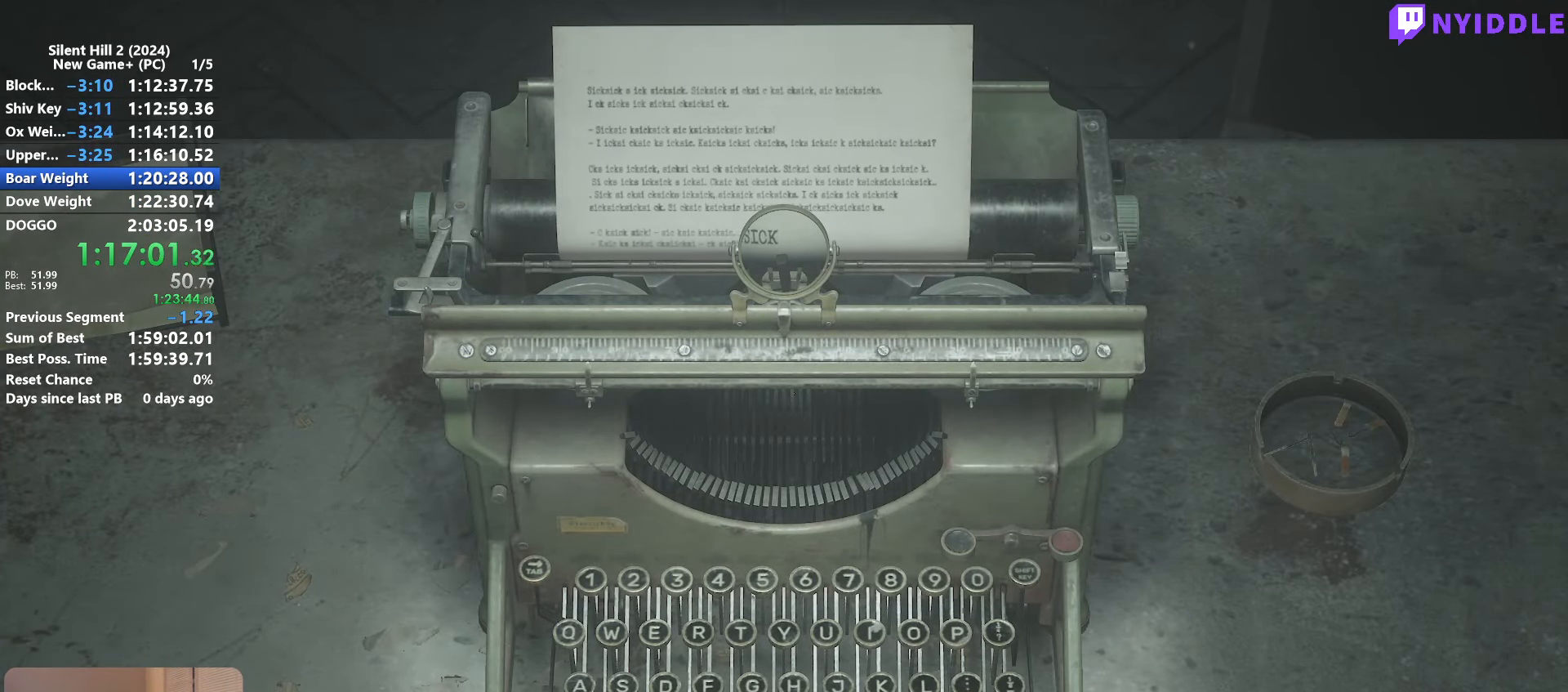
{"keys": ["e"], "mouse": [], "events": [[17, "e", "down"], [67, "e", "up"], [167, "e", "down"], [250, "e", "up"], [350, "e", "down"], [400, "e", "up"], [484, "e", "down"]]}
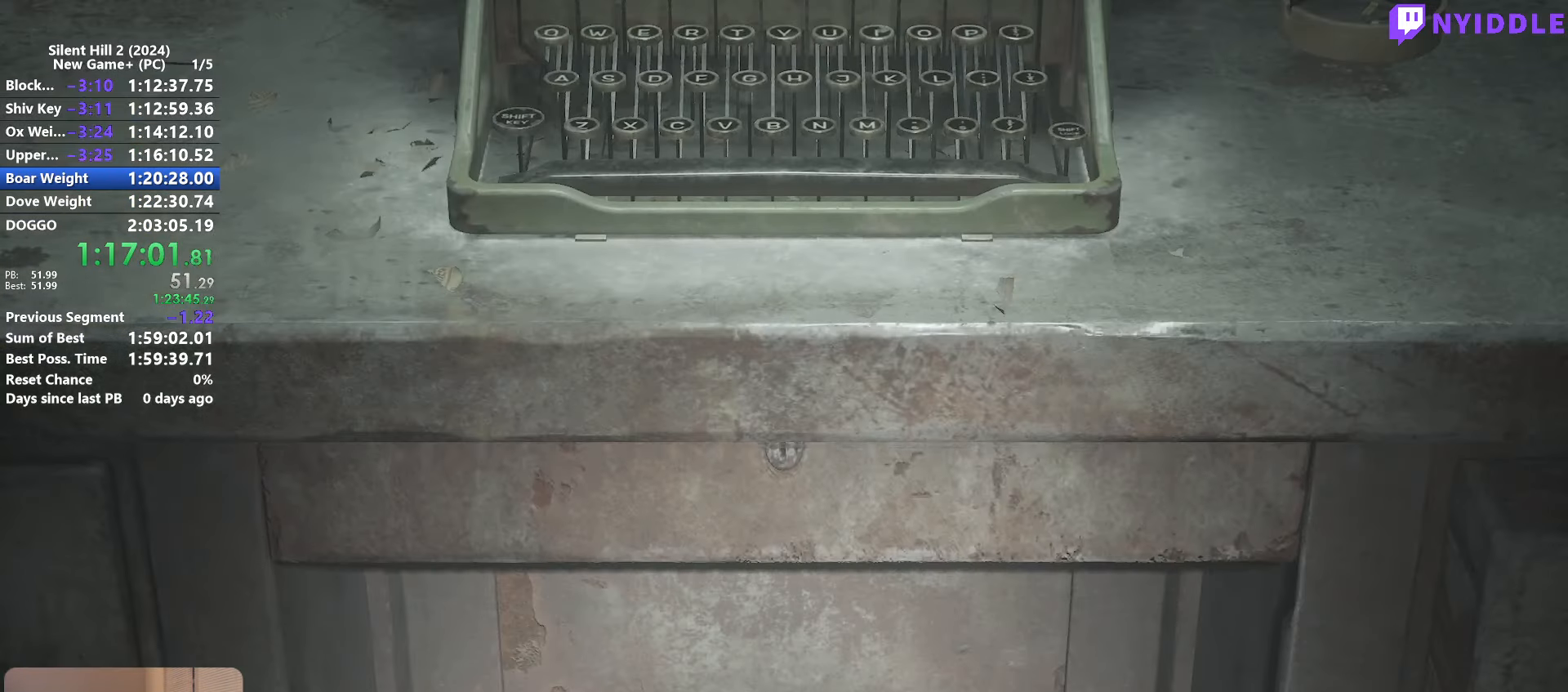
{"keys": [], "mouse": [], "events": [[34, "e", "up"], [134, "e", "down"], [234, "e", "up"], [417, "mouse_right", "down"], [467, "mouse_right", "up"]]}
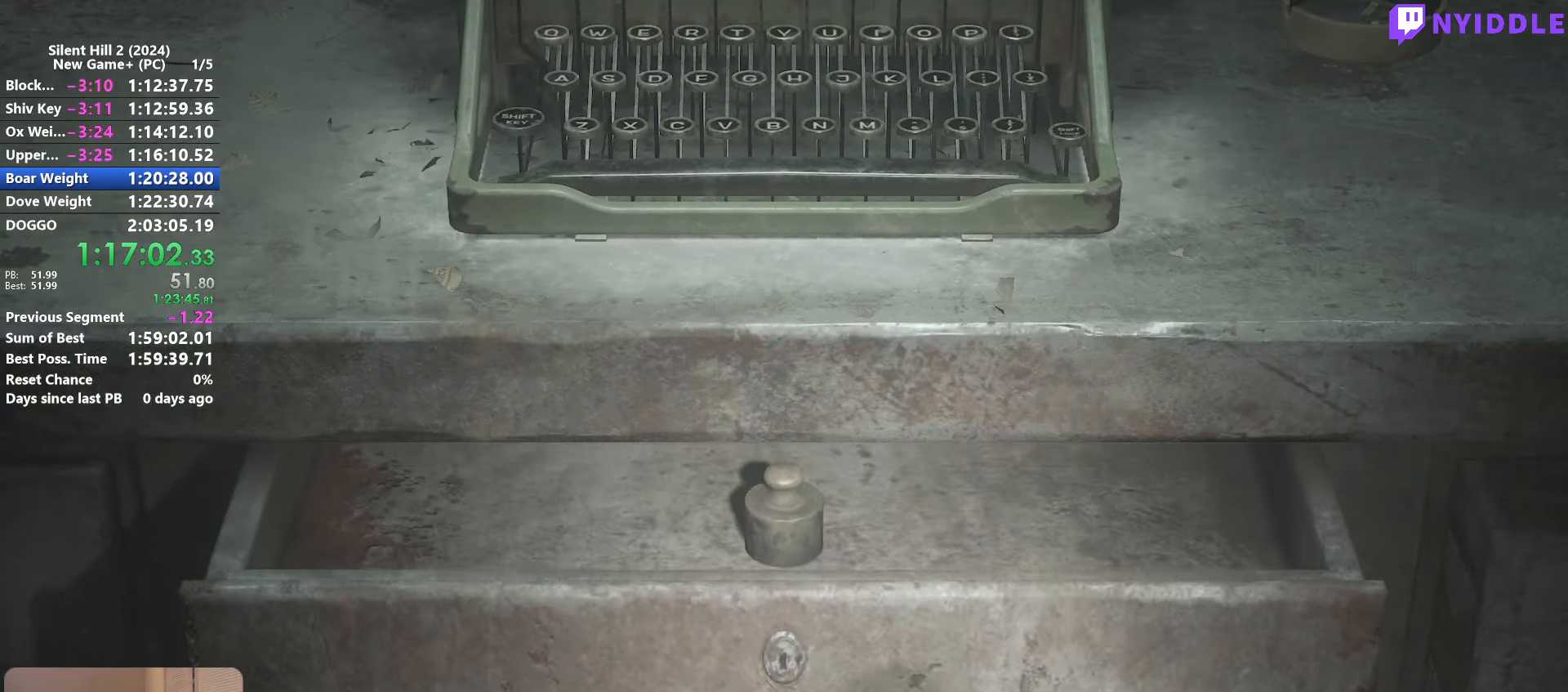
{"keys": [], "mouse": [], "events": [[233, "e", "down"], [333, "e", "up"], [383, "e", "down"], [483, "e", "up"]]}
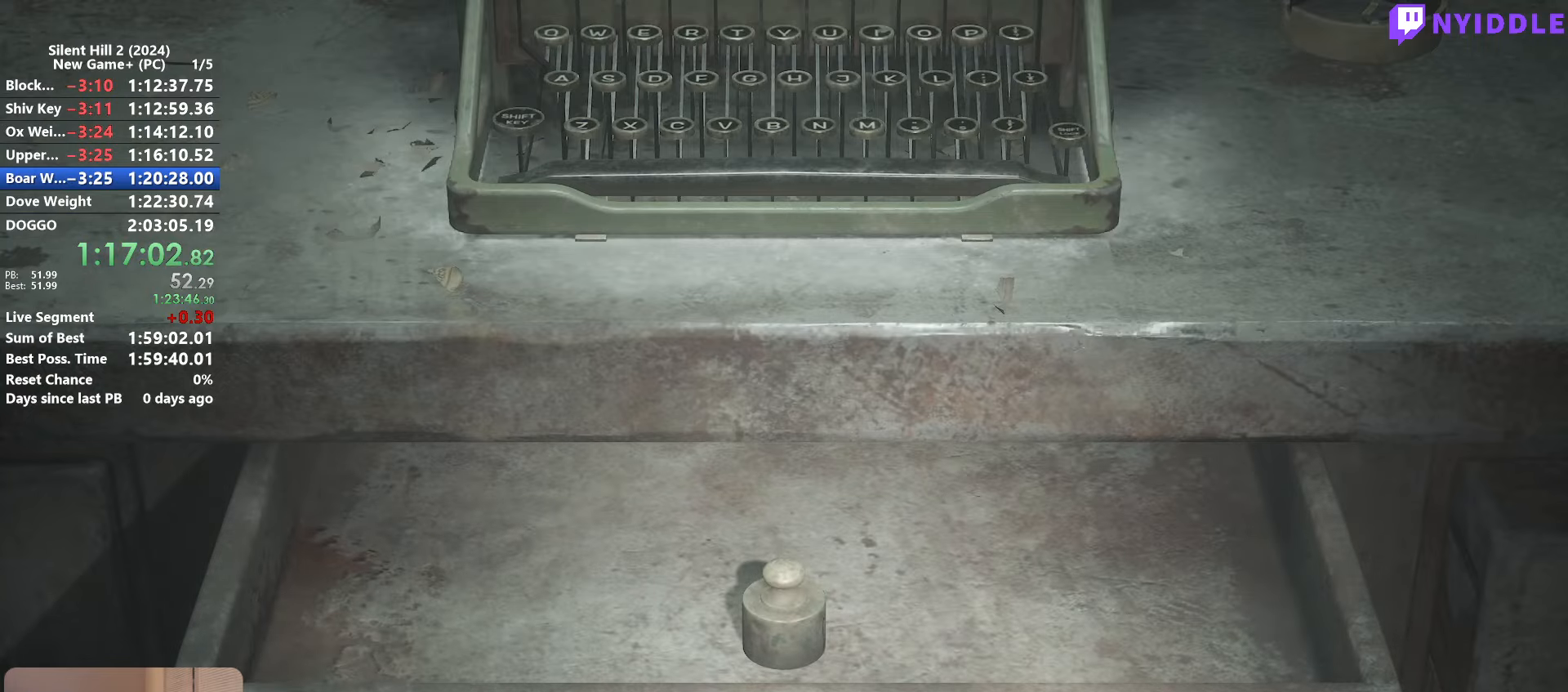
{"keys": ["e"], "mouse": [], "events": [[16, "e", "down"], [116, "e", "up"], [216, "e", "down"], [250, "e", "up"], [350, "e", "down"], [400, "e", "up"], [500, "e", "down"]]}
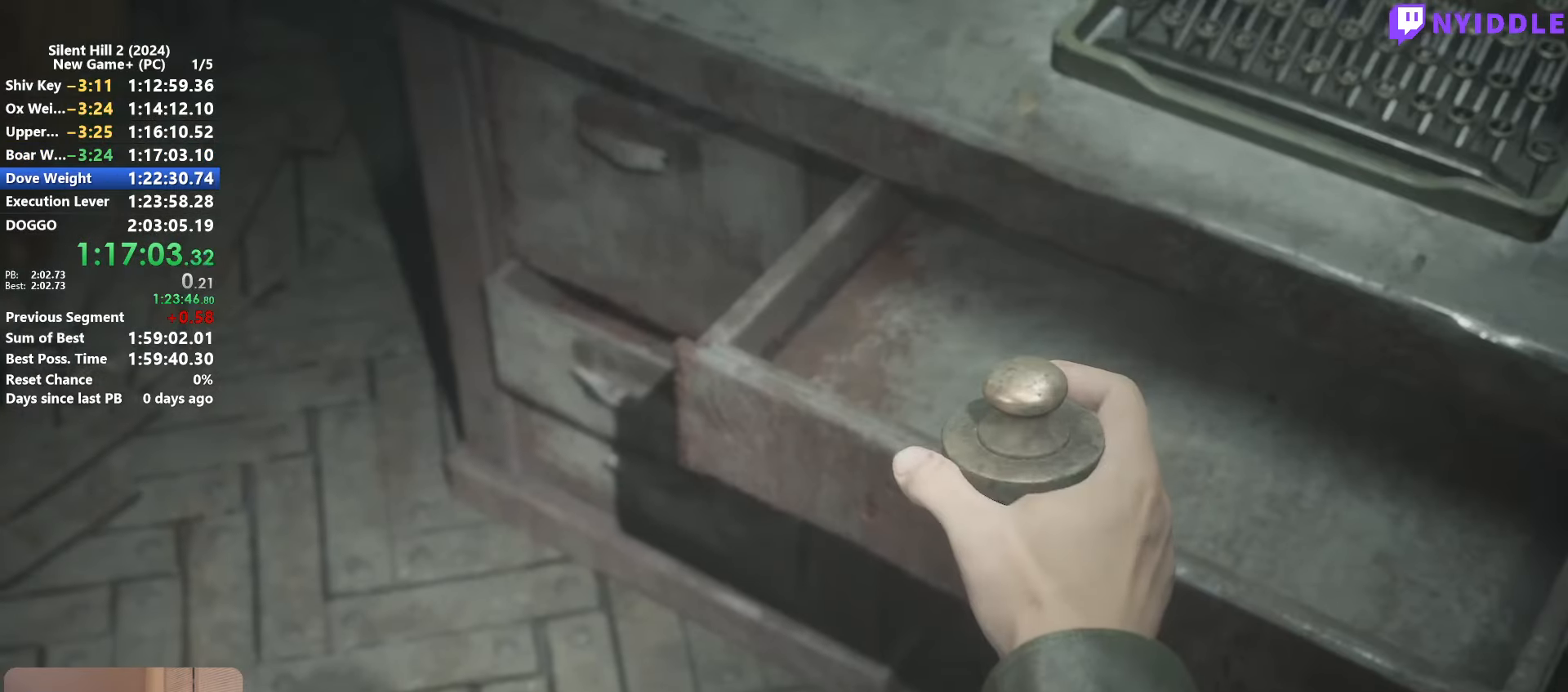
{"keys": [], "mouse": ["right"], "events": [[33, "e", "up"], [83, "mouse_right", "down"], [183, "mouse_right", "up"], [233, "mouse_right", "down"], [316, "mouse_right", "up"], [366, "mouse_right", "down"], [466, "mouse_right", "up"], [500, "mouse_right", "down"]]}
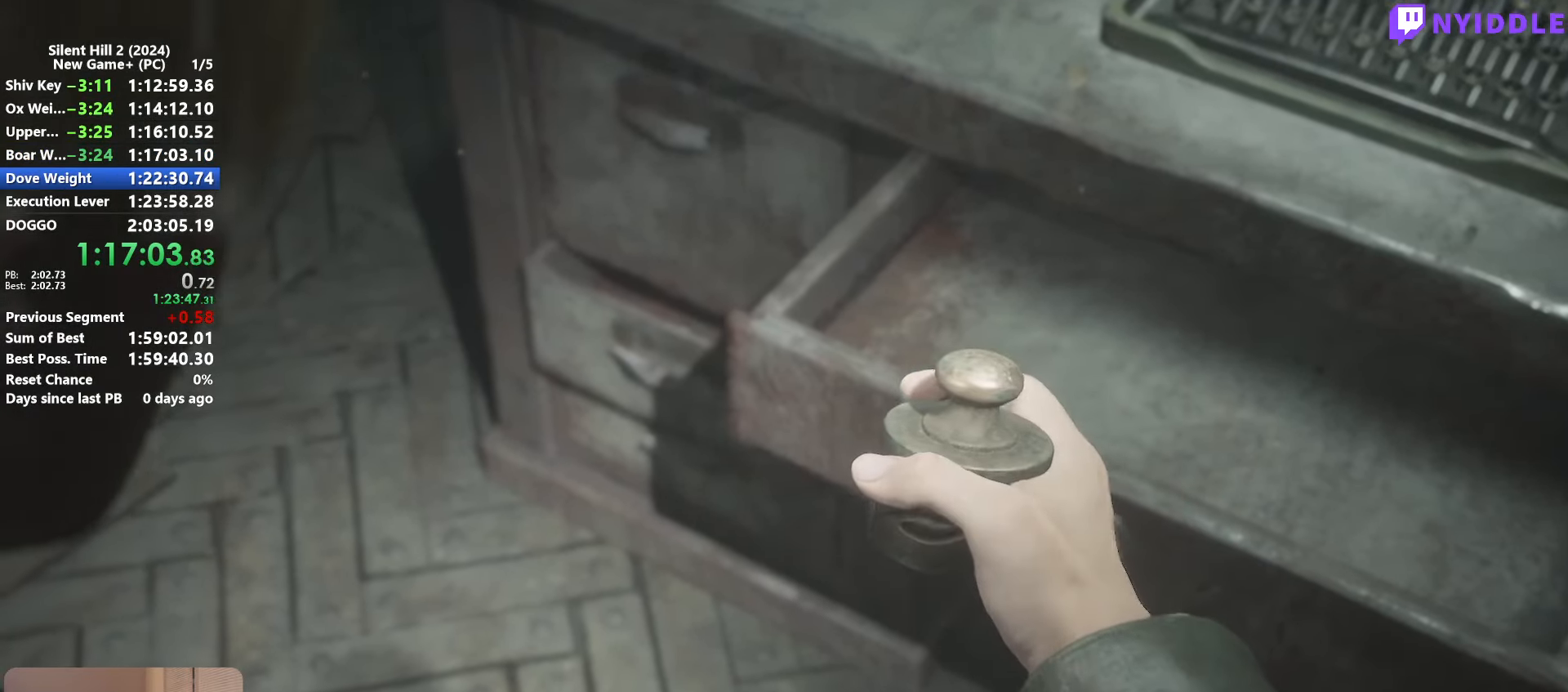
{"keys": ["d", "shift"], "mouse": ["right"], "events": [[150, "mouse_right", "up"], [200, "mouse_right", "down"], [200, "s", "down"], [233, "d", "down"], [283, "mouse_right", "up"], [283, "s", "up"], [283, "shift", "down"], [333, "mouse_right", "down"], [433, "mouse_right", "up"], [483, "mouse_right", "down"]]}
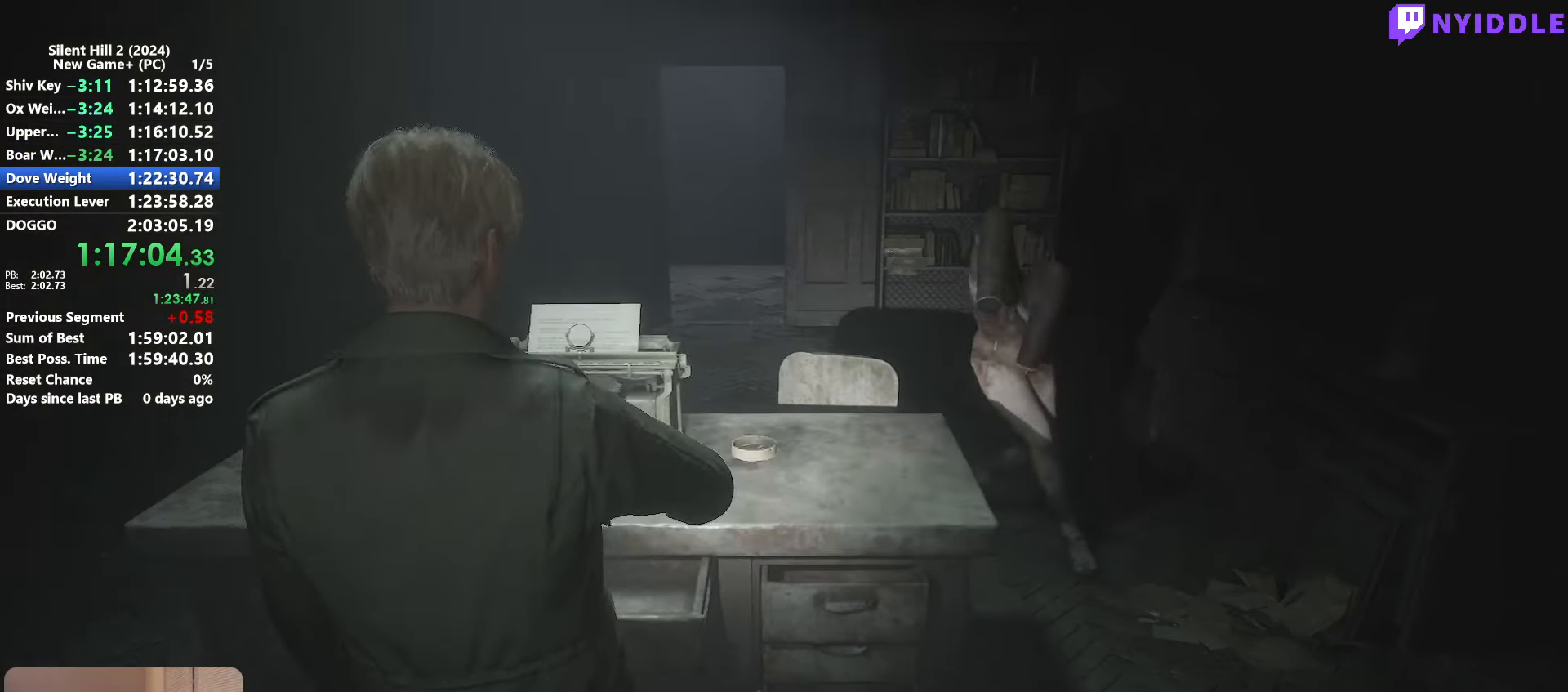
{"keys": ["d", "shift", "w"], "mouse": [], "events": [[66, "mouse_right", "up"], [300, "w", "down"]]}
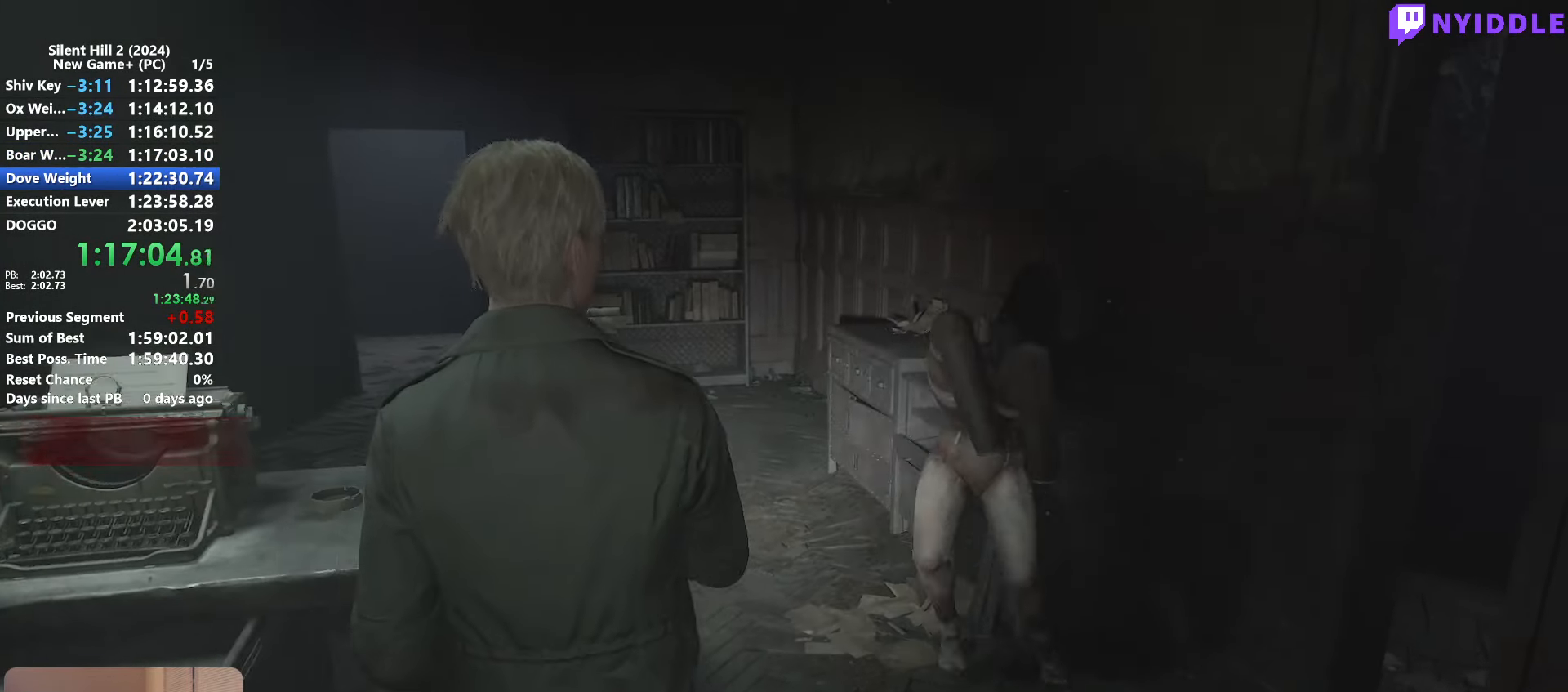
{"keys": ["shift", "w"], "mouse": [], "events": [[83, "d", "up"]]}
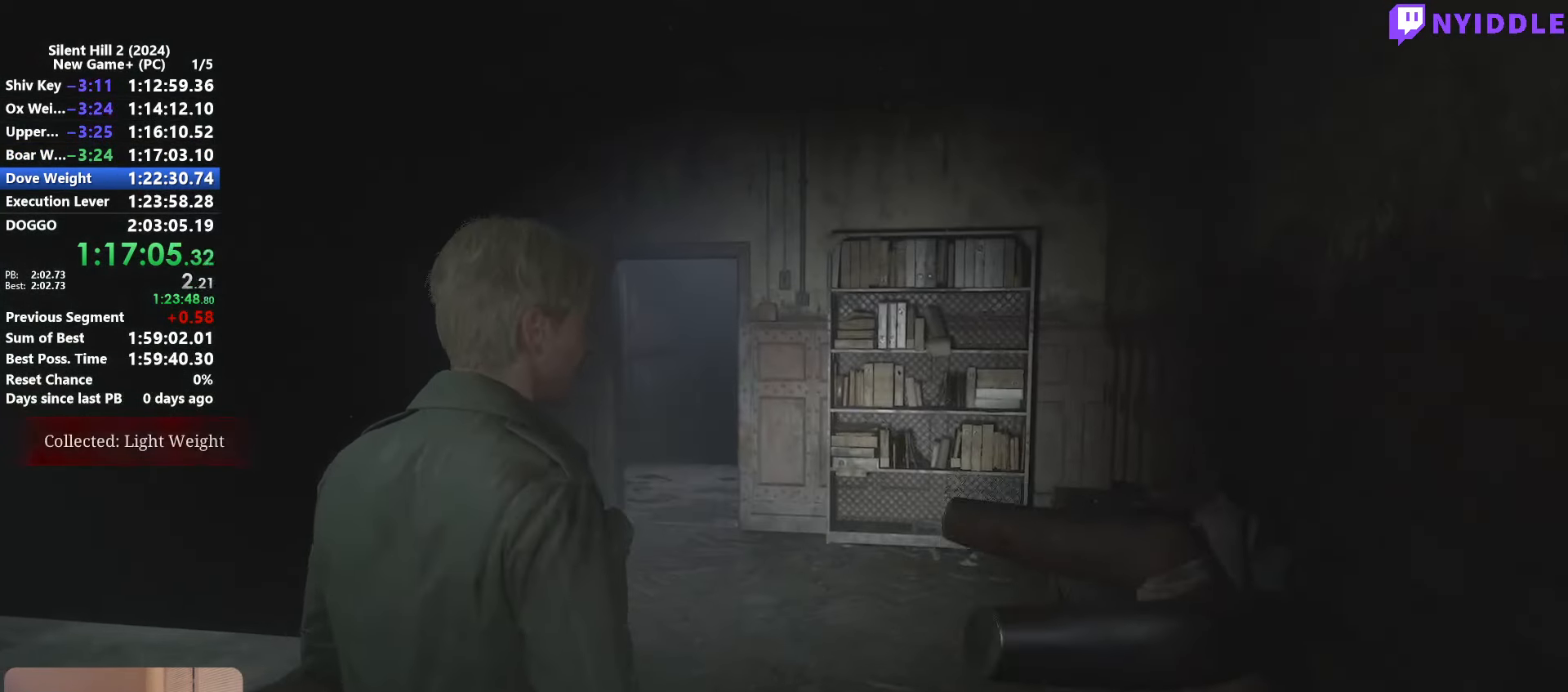
{"keys": ["shift", "w"], "mouse": [], "events": []}
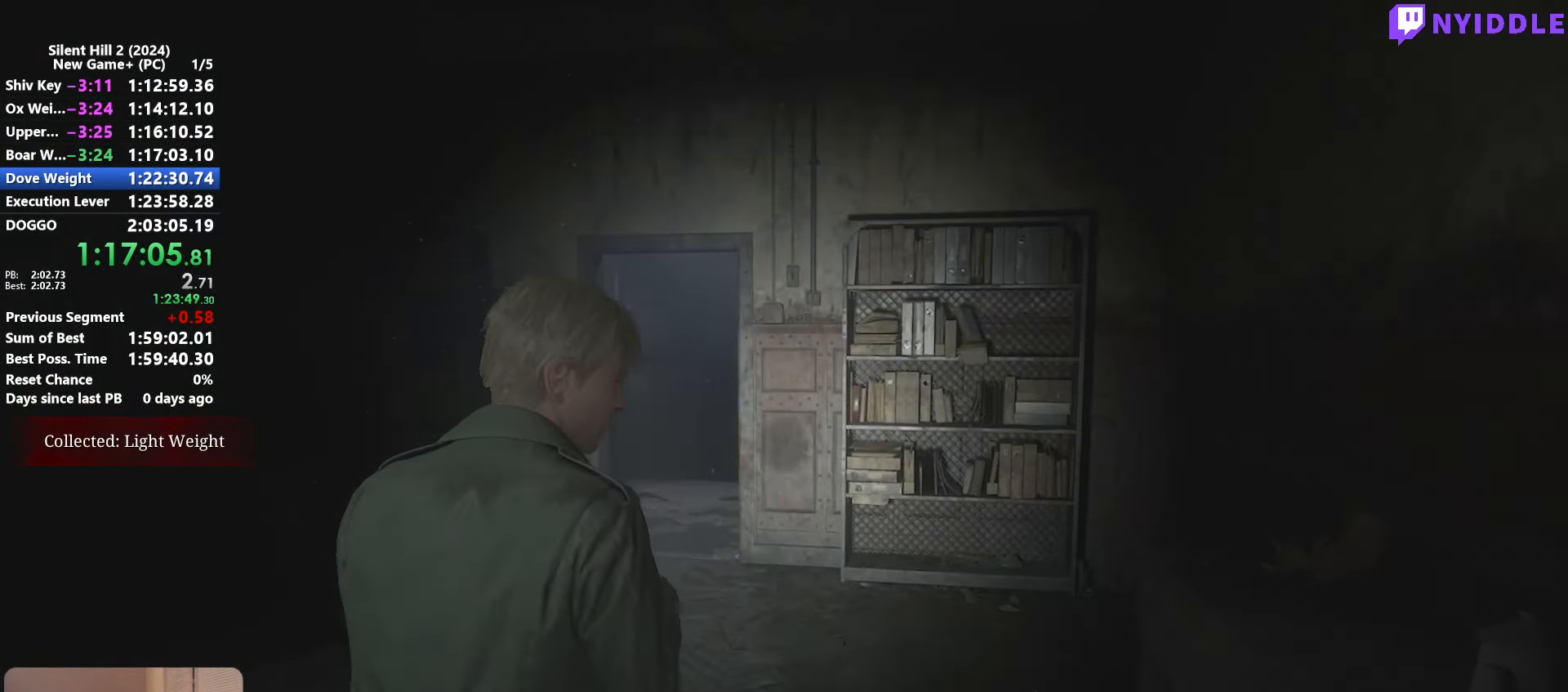
{"keys": ["shift", "w"], "mouse": [], "events": [[16, "space", "down"], [66, "space", "up"]]}
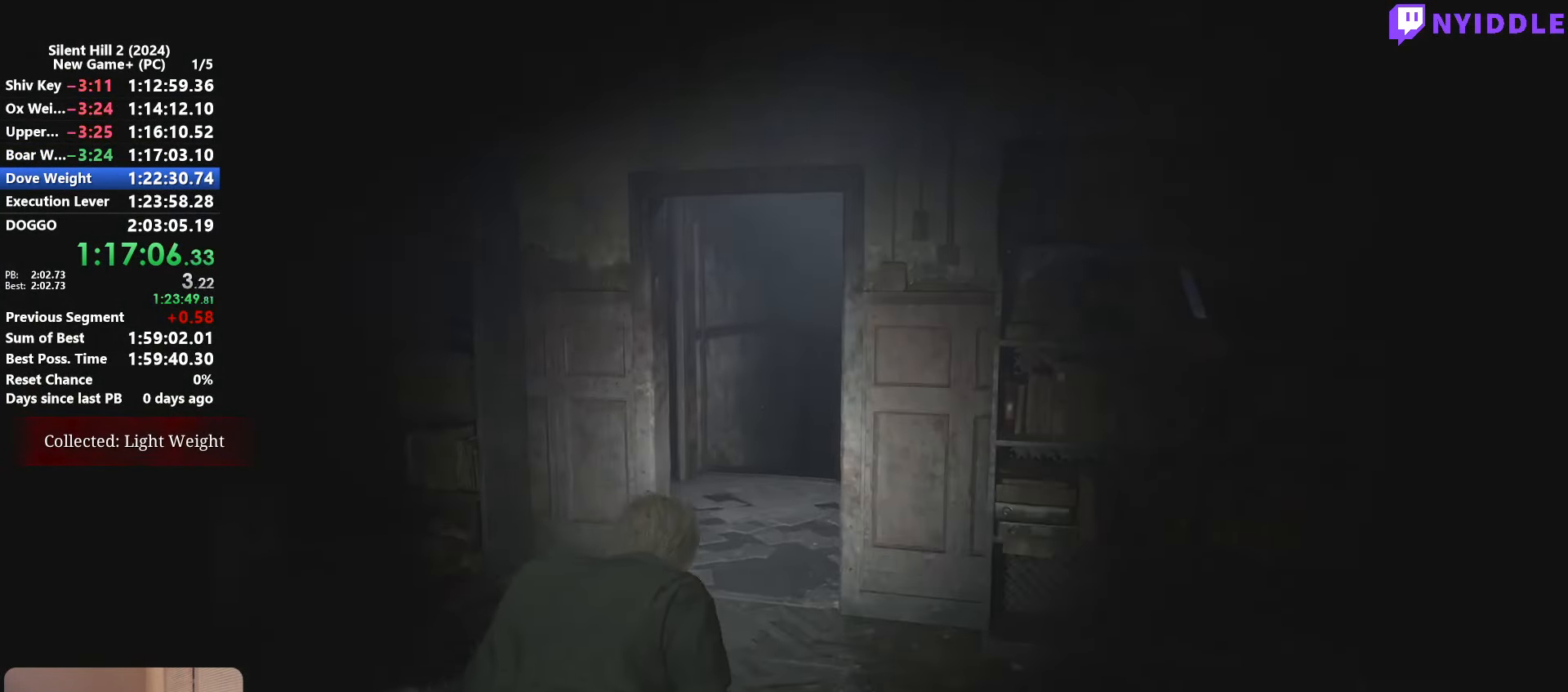
{"keys": ["shift", "w"], "mouse": [], "events": []}
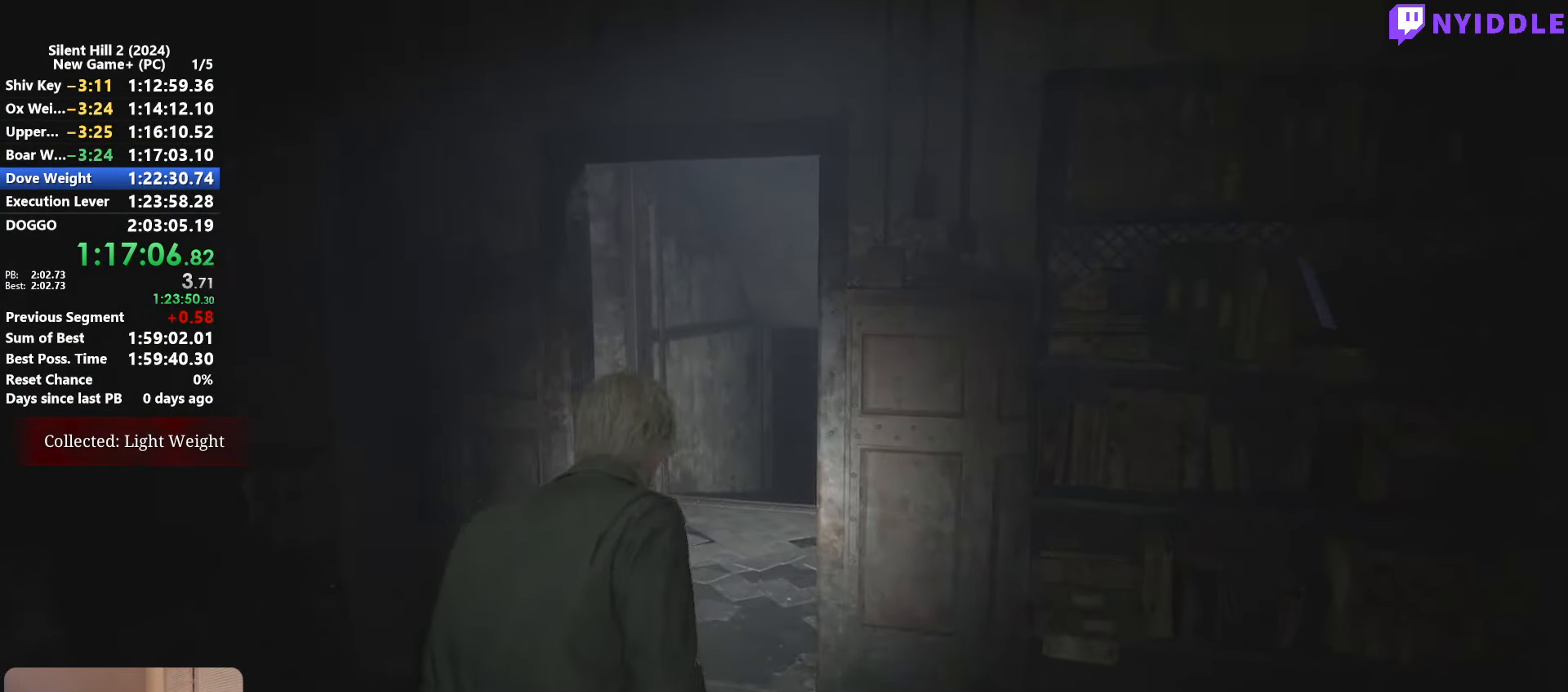
{"keys": ["shift", "w"], "mouse": [], "events": []}
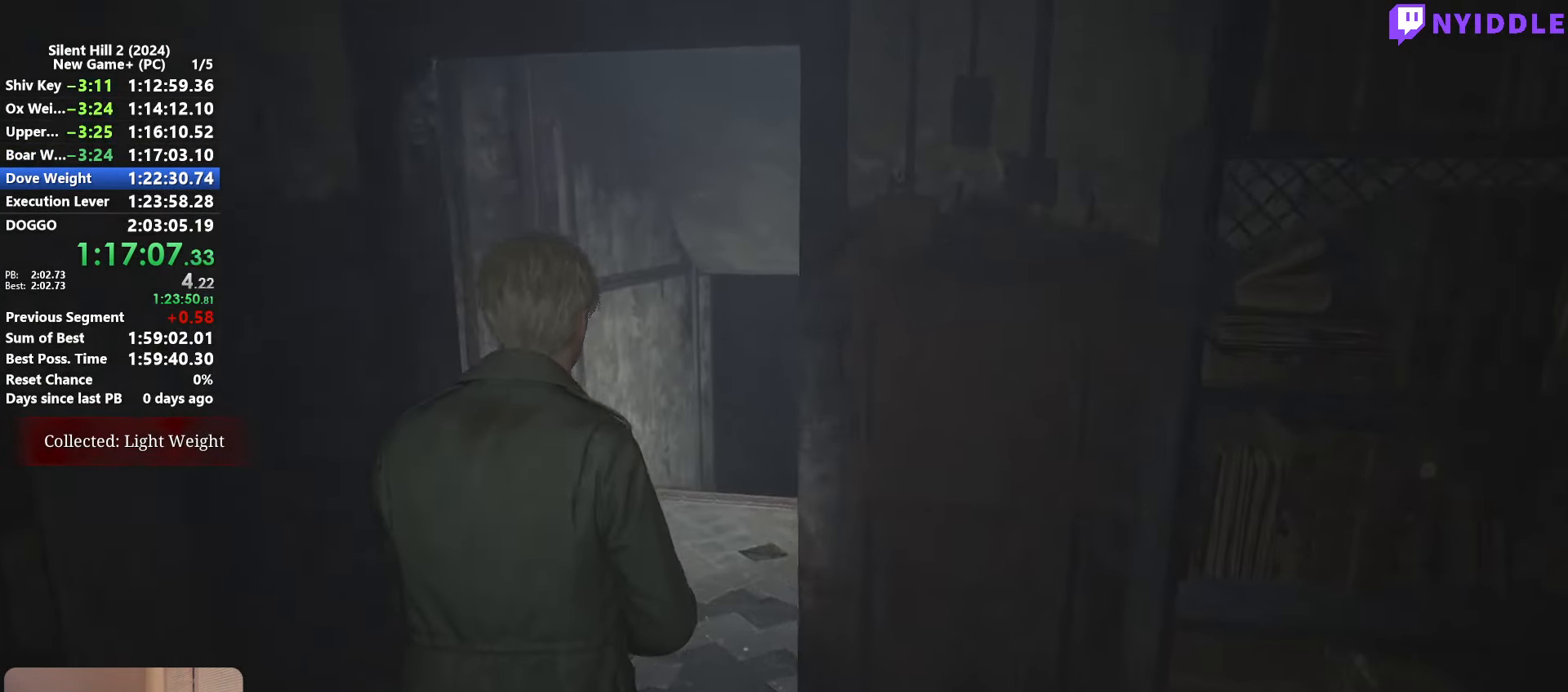
{"keys": ["shift", "w"], "mouse": [], "events": []}
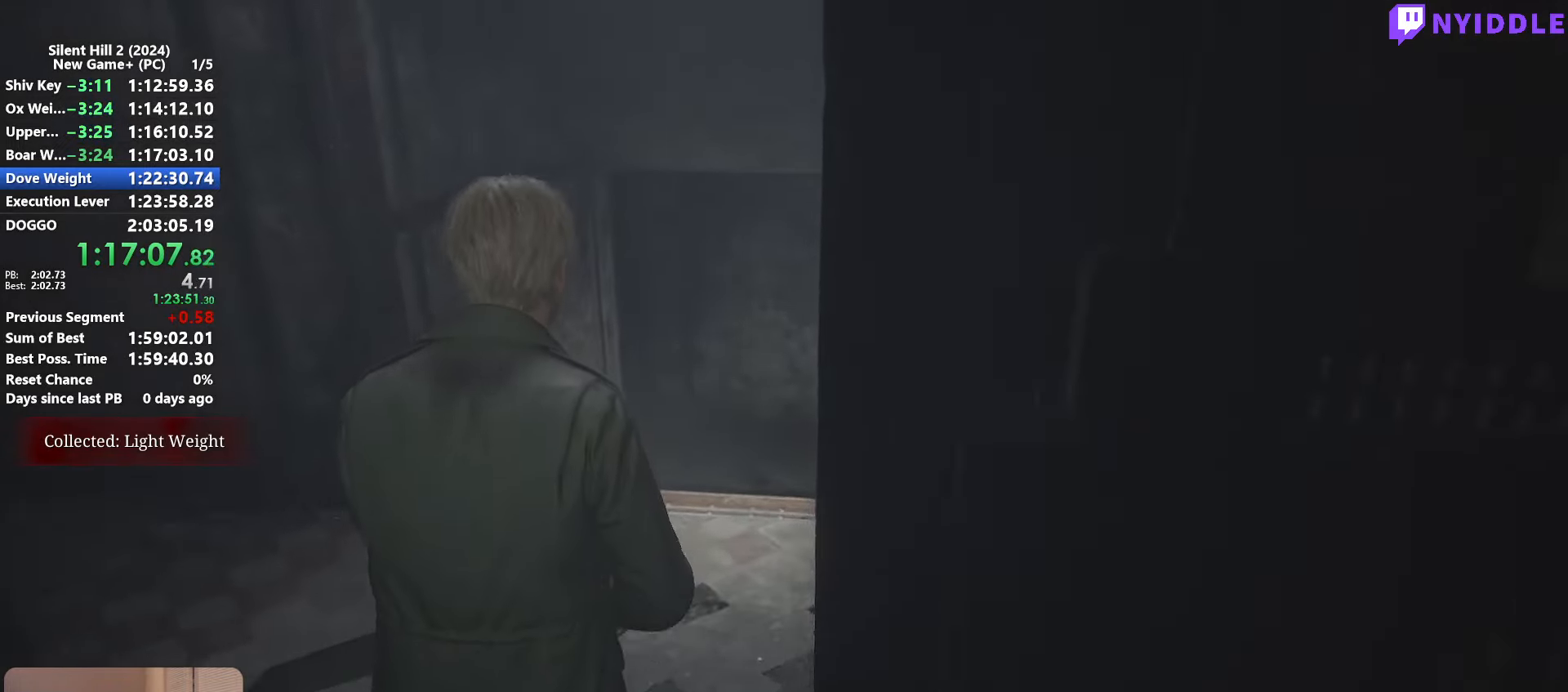
{"keys": ["shift", "w"], "mouse": [], "events": []}
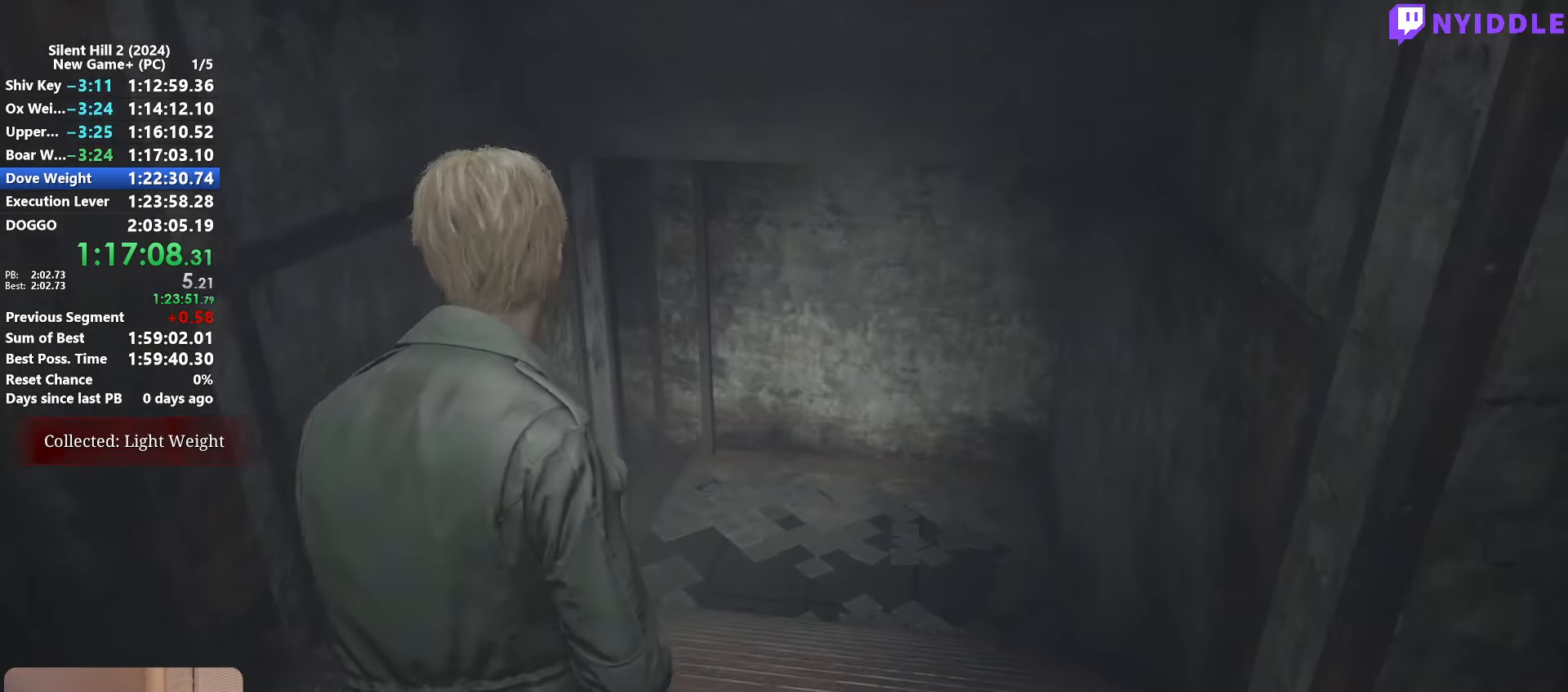
{"keys": ["shift", "w"], "mouse": [], "events": [[383, "space", "down"], [483, "space", "up"]]}
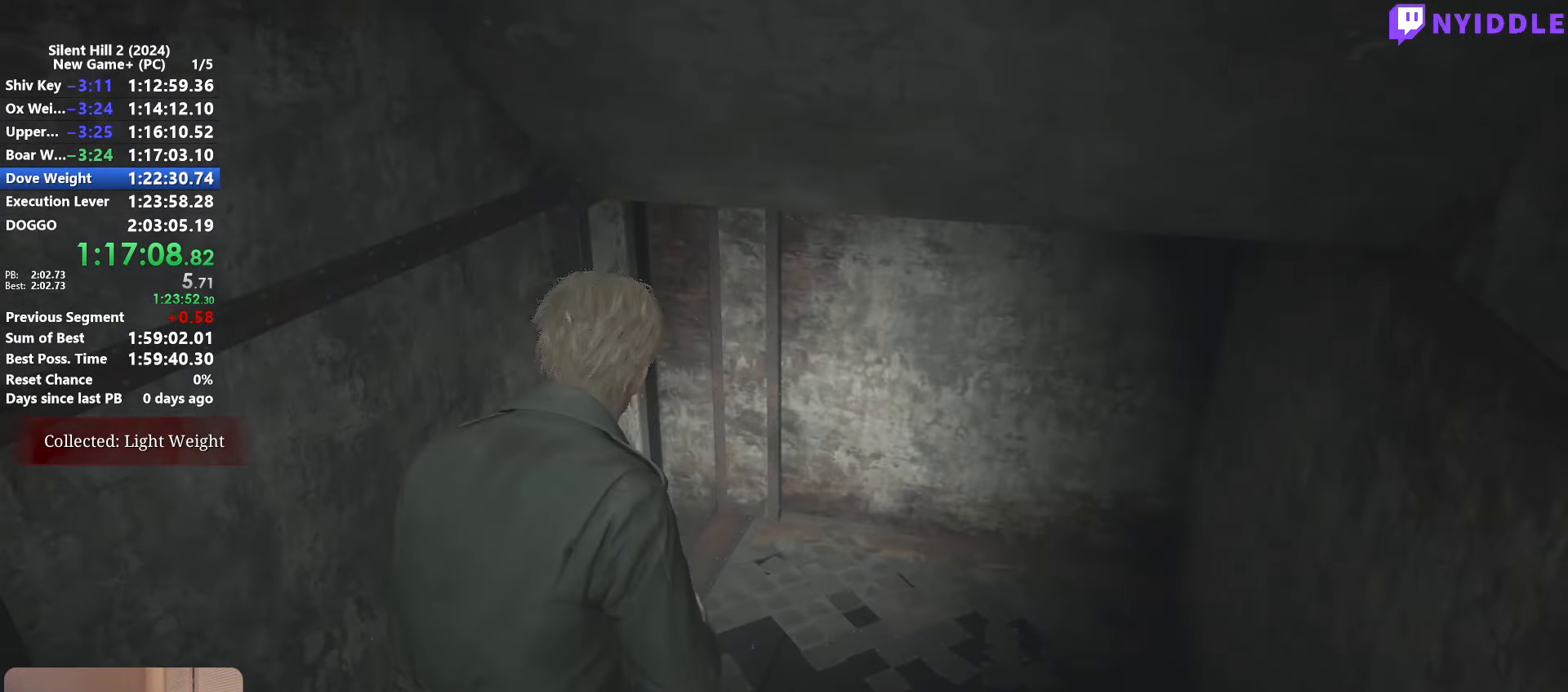
{"keys": ["shift", "w"], "mouse": [], "events": []}
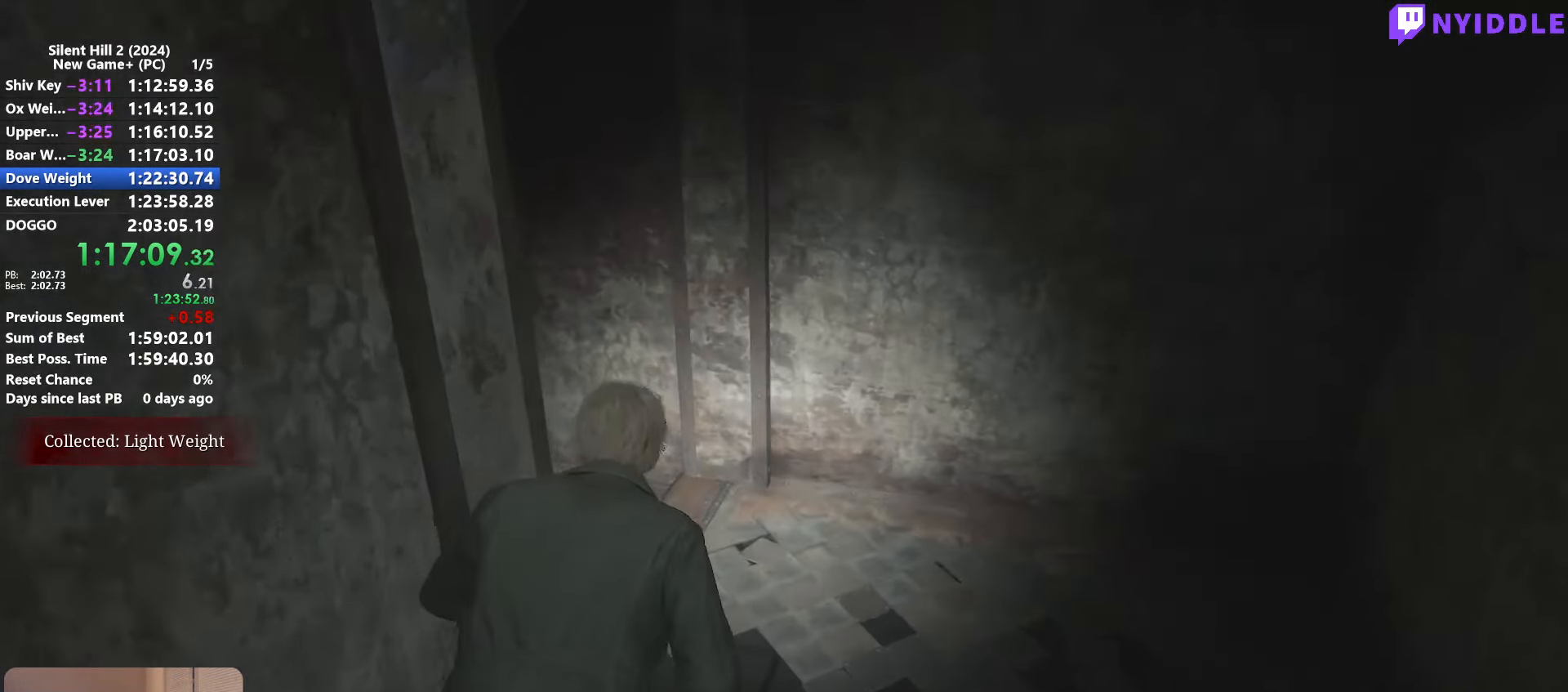
{"keys": ["shift", "w"], "mouse": [], "events": []}
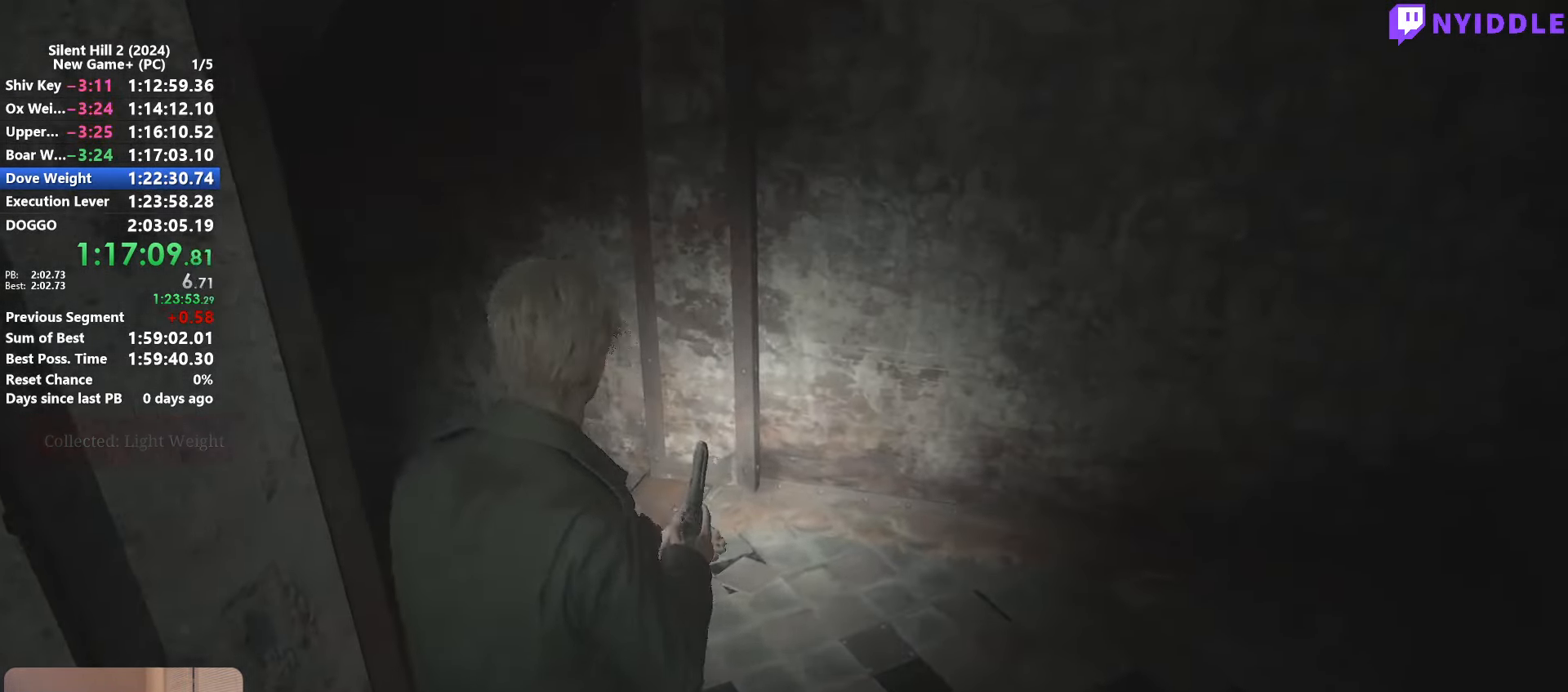
{"keys": ["shift", "w"], "mouse": [], "events": [[433, "space", "down"], [483, "space", "up"]]}
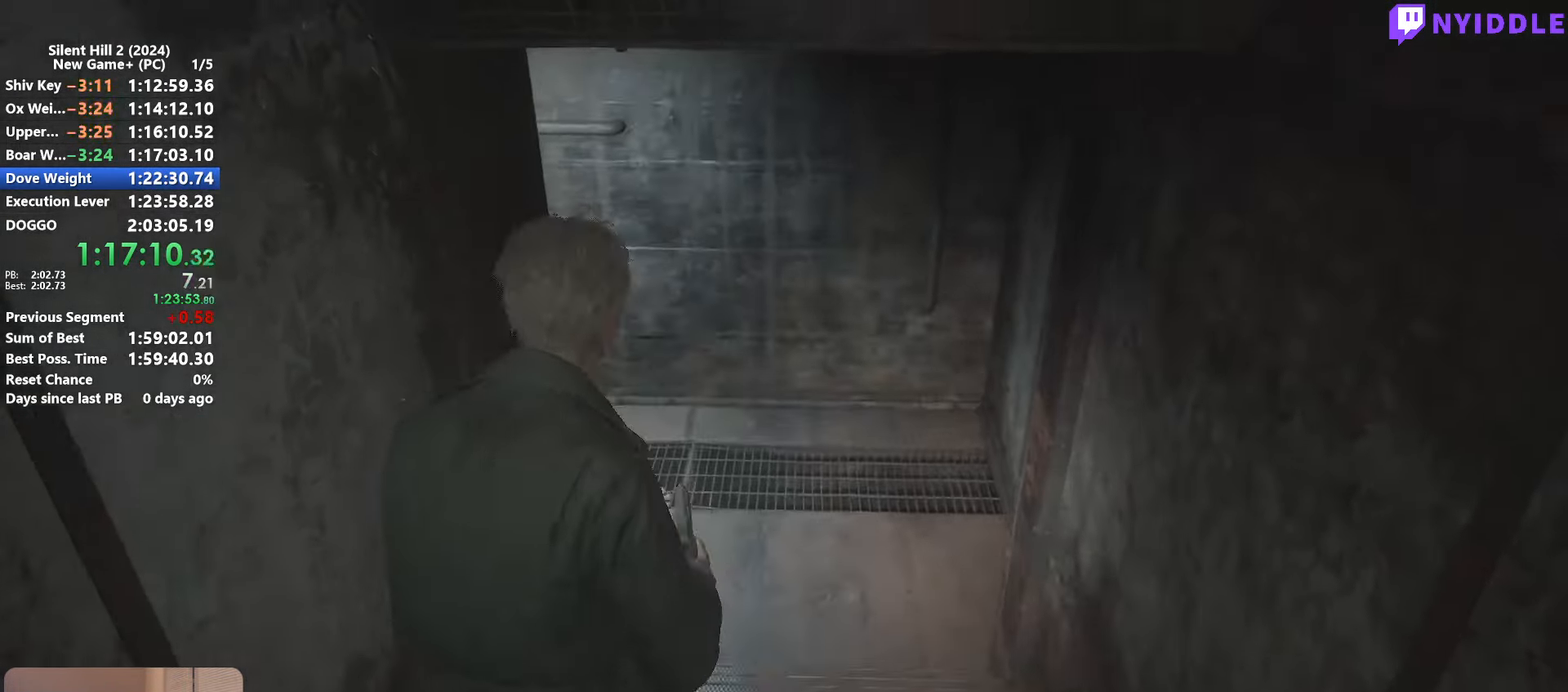
{"keys": ["shift", "w"], "mouse": [], "events": []}
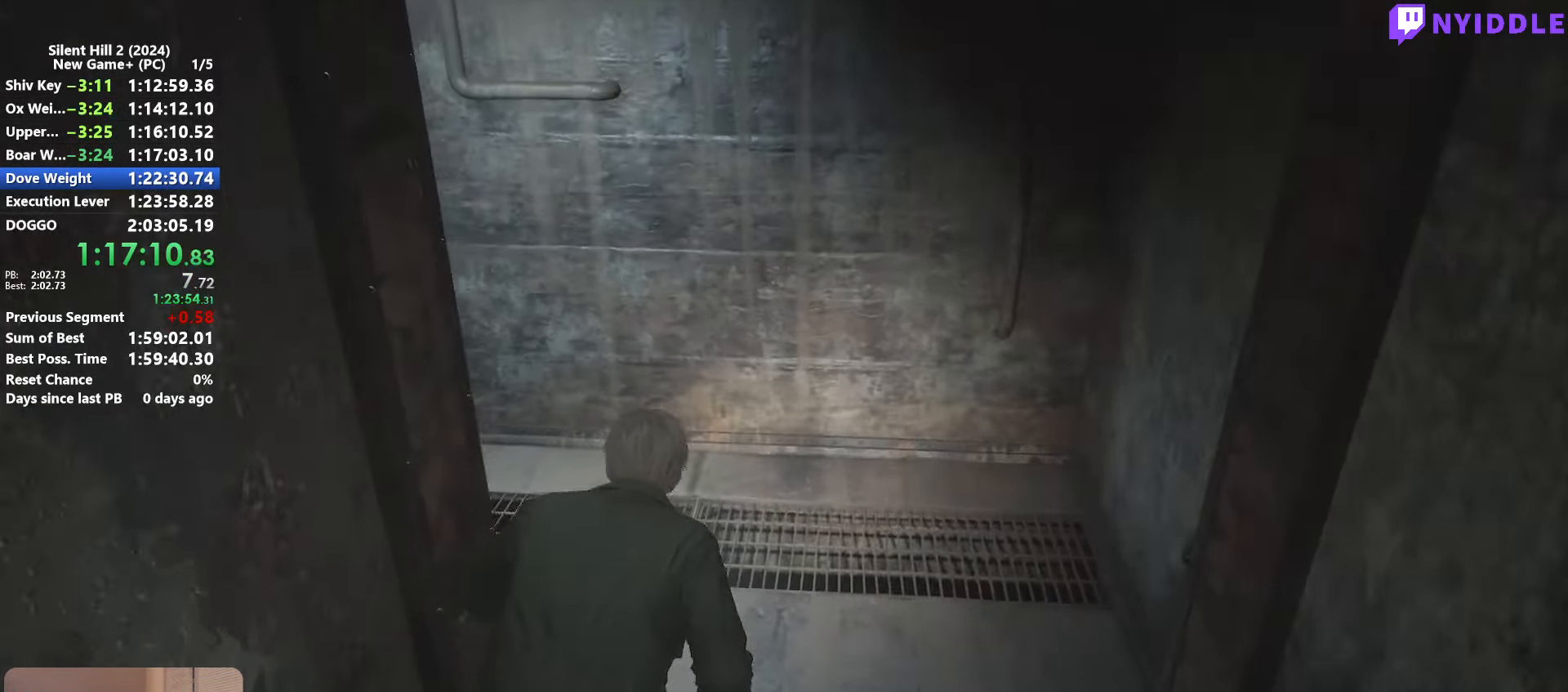
{"keys": ["shift", "w"], "mouse": [], "events": []}
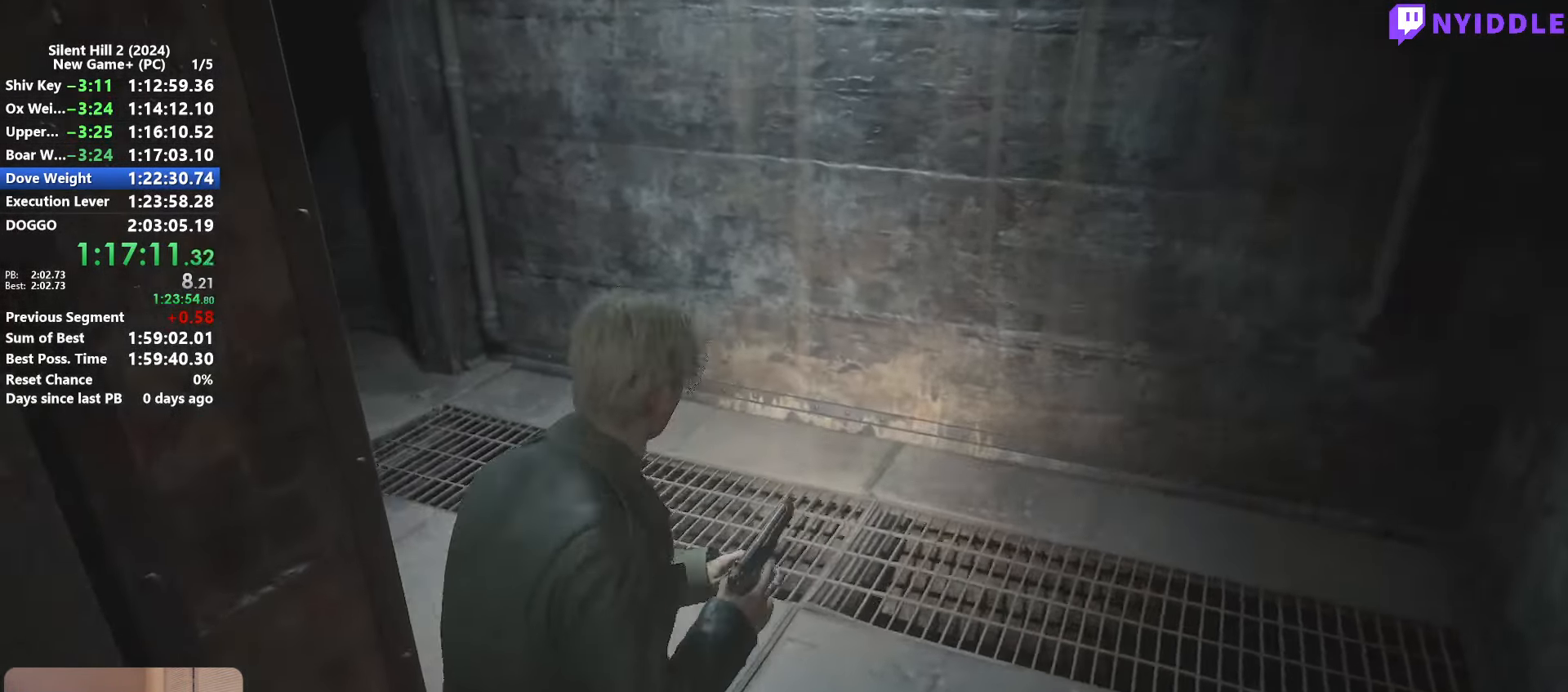
{"keys": ["shift", "w"], "mouse": [], "events": []}
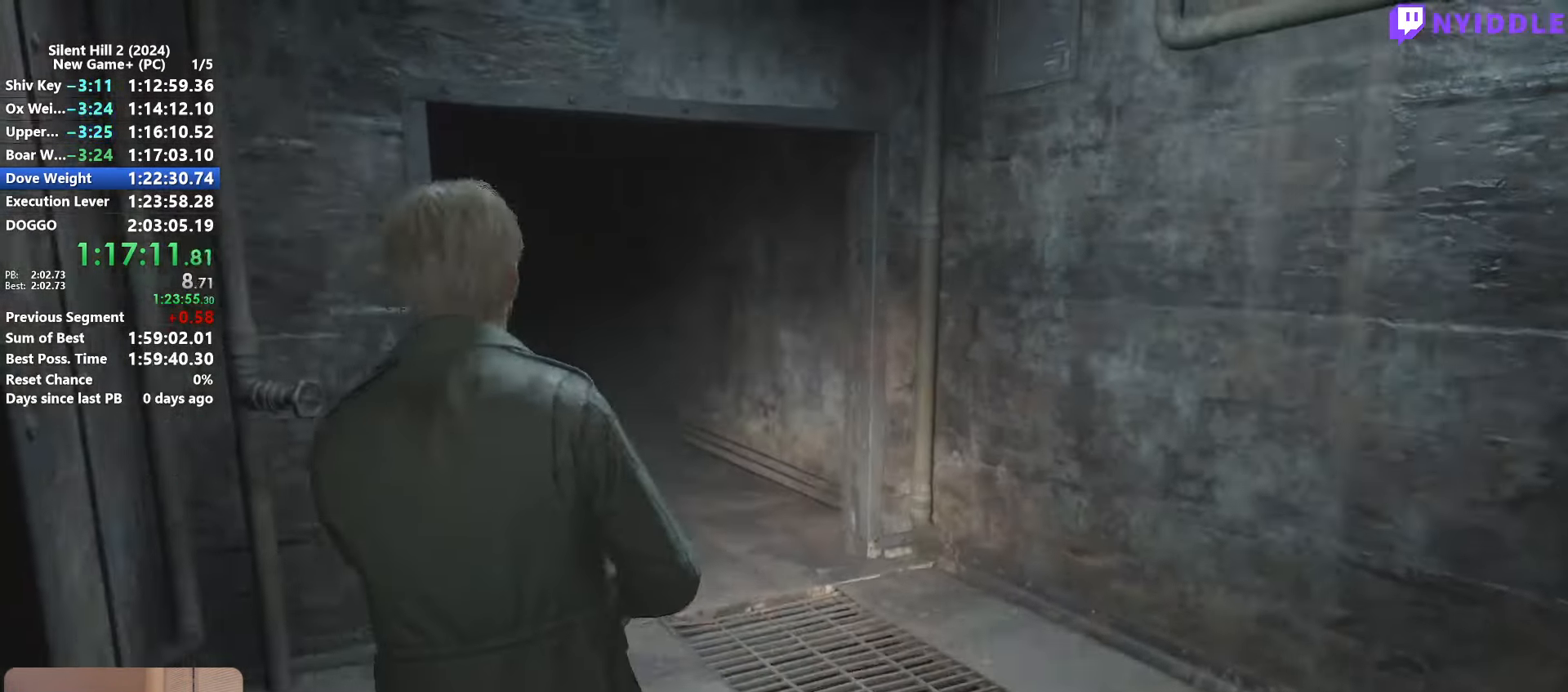
{"keys": ["shift", "w"], "mouse": [], "events": []}
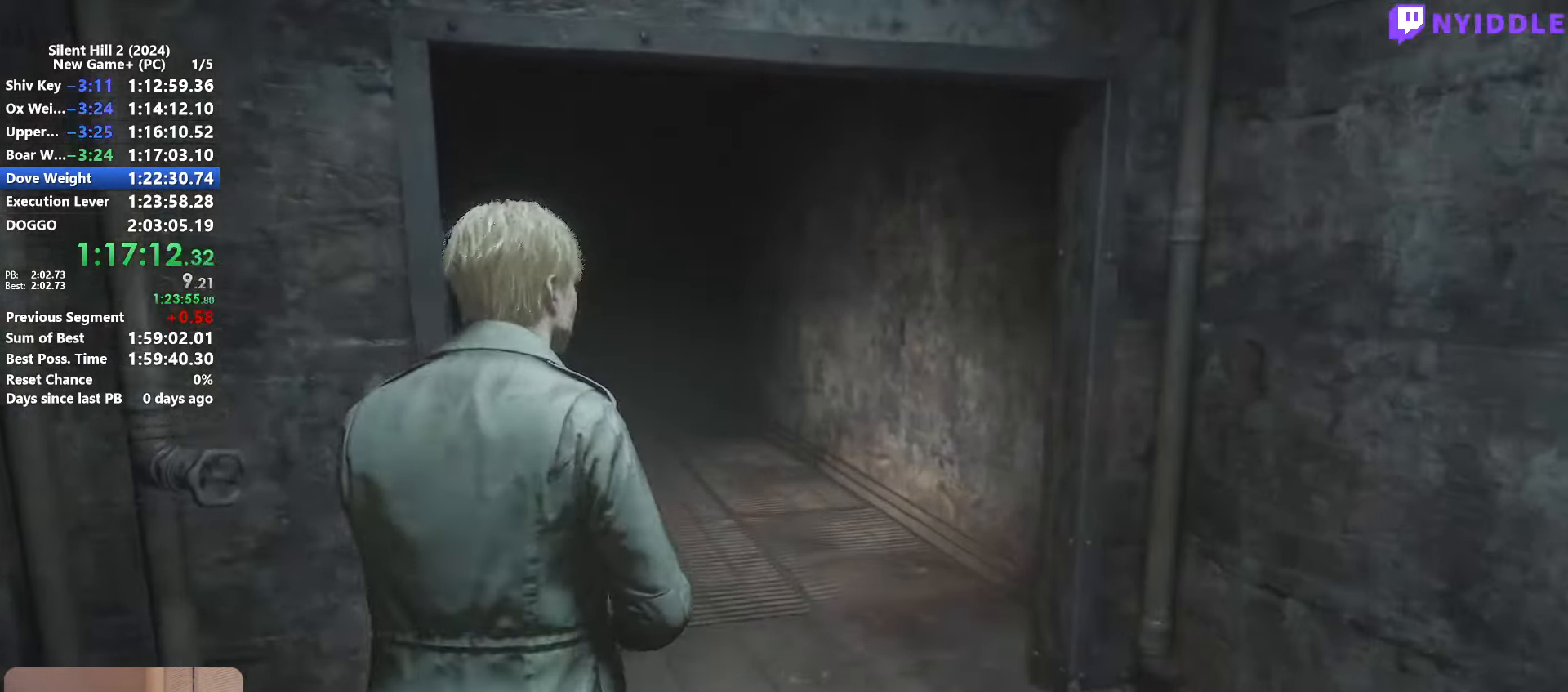
{"keys": ["shift", "w"], "mouse": [], "events": []}
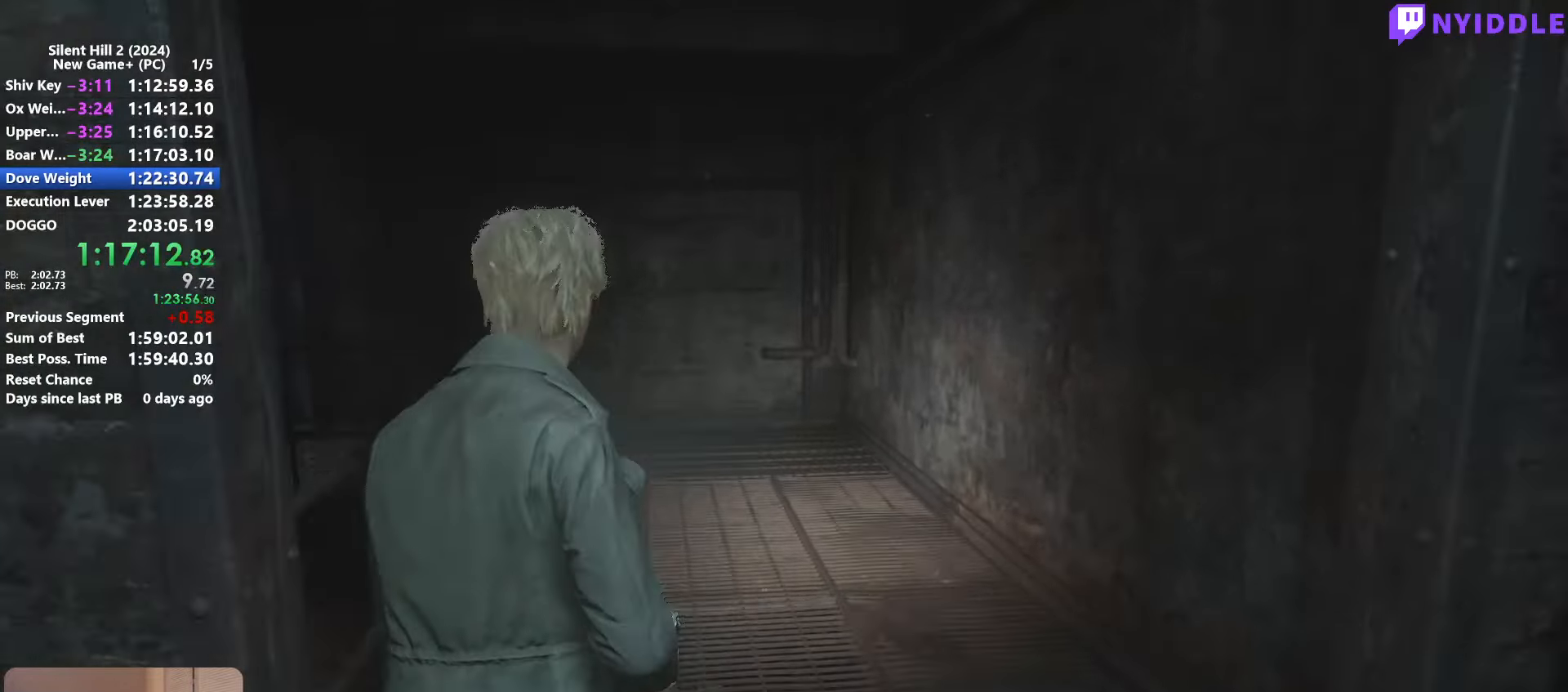
{"keys": ["shift", "w"], "mouse": [], "events": []}
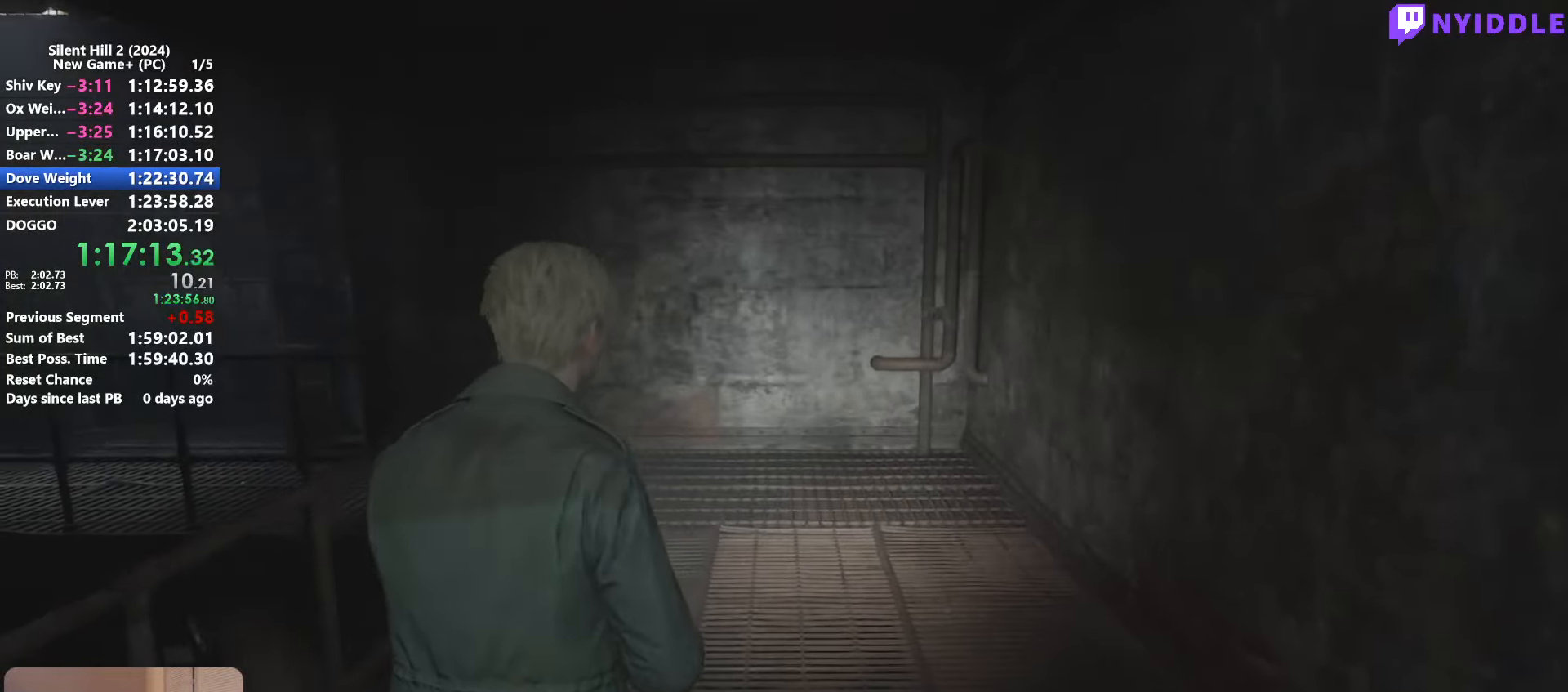
{"keys": ["shift", "w"], "mouse": [], "events": []}